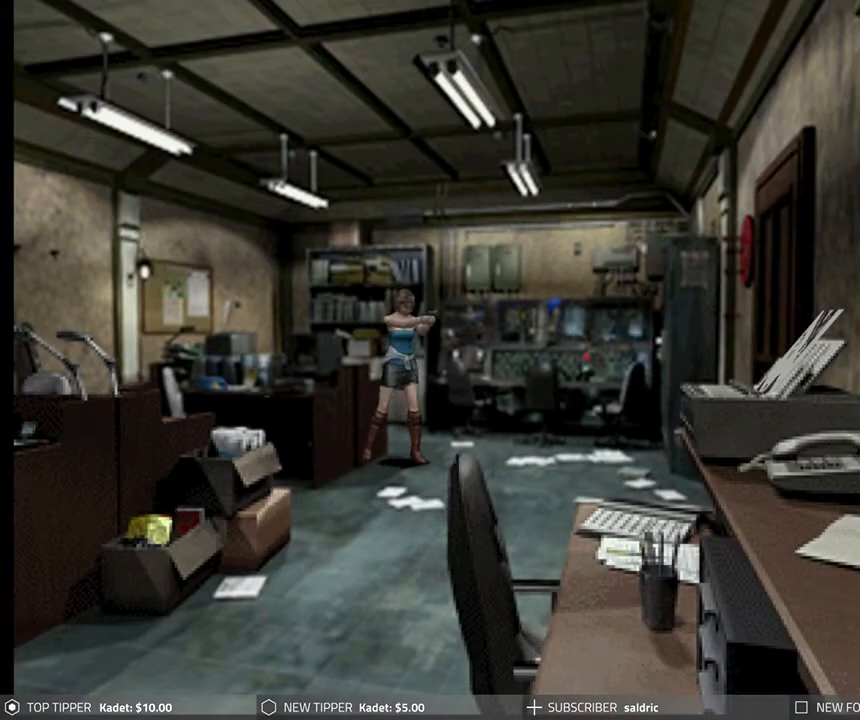
Gameplay with a controller (PlayStation layout); each line is a JSON object with the inputs held at the frame after it. "events" lists button and stick changes between this image and that frame as [ms after this image, input, new state], when the widget could be followed in between. Not read: right_stick.
{"buttons": ["CROSS", "R1"], "left_stick": "center", "events": [[67, "CROSS", "up"], [467, "CROSS", "down"]]}
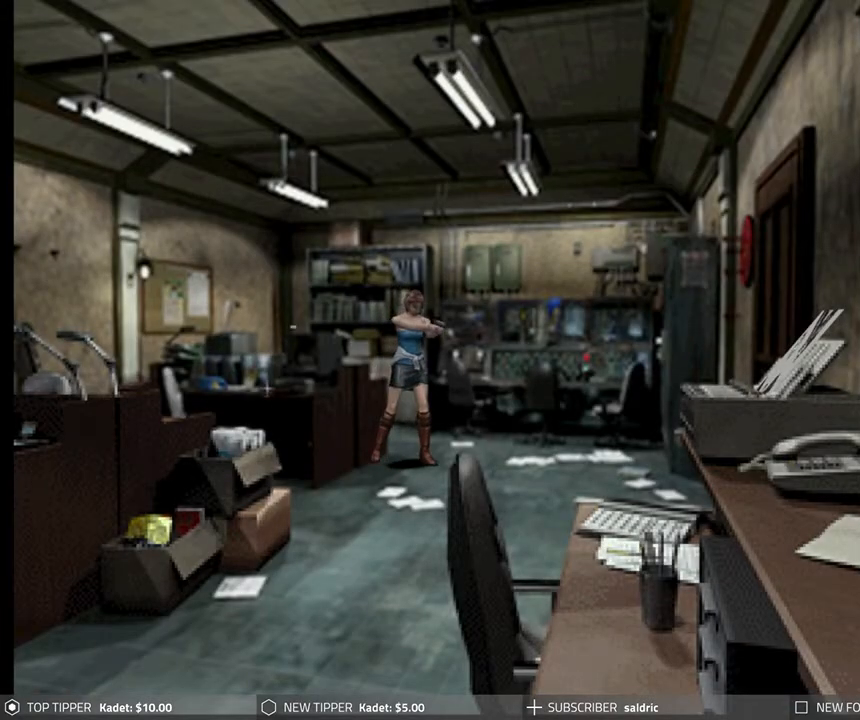
{"buttons": ["R1"], "left_stick": "center", "events": [[67, "CROSS", "up"], [150, "CROSS", "down"], [250, "CROSS", "up"], [333, "CROSS", "down"], [400, "CROSS", "up"]]}
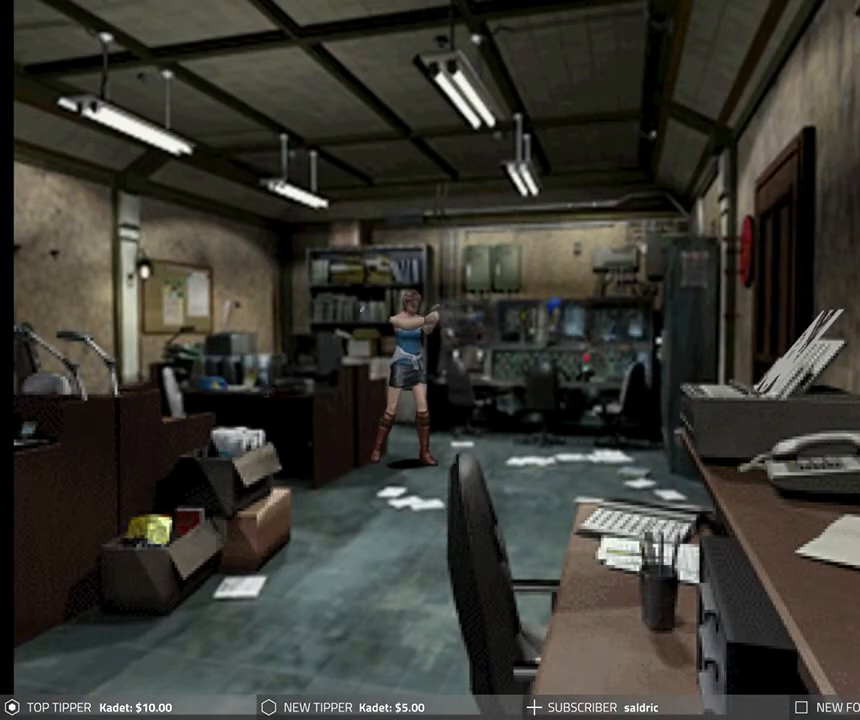
{"buttons": [], "left_stick": "center", "events": [[33, "R1", "up"], [333, "TRIANGLE", "down"], [450, "TRIANGLE", "up"]]}
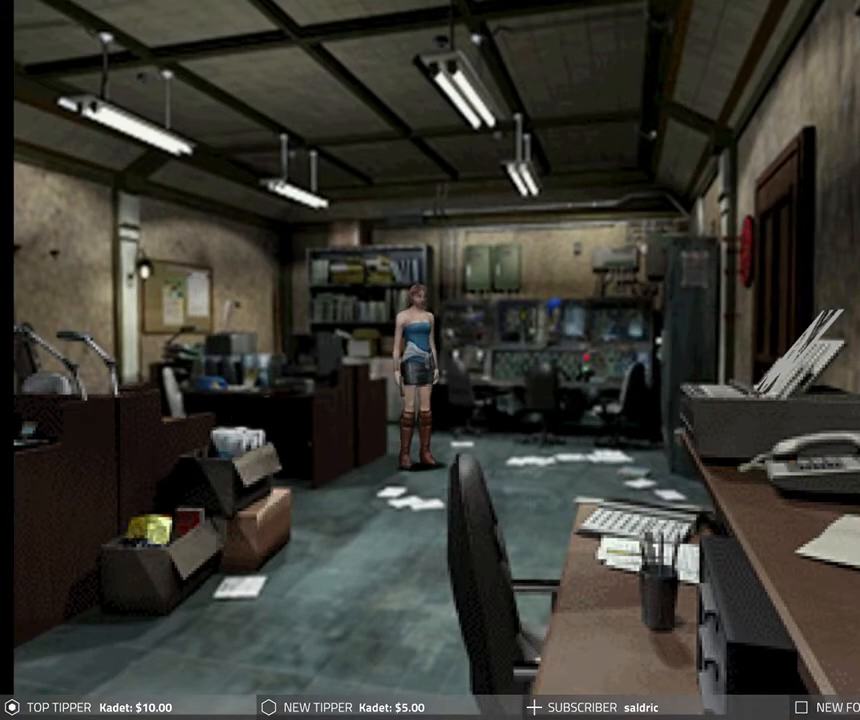
{"buttons": [], "left_stick": "center", "events": [[17, "TRIANGLE", "down"], [117, "TRIANGLE", "up"]]}
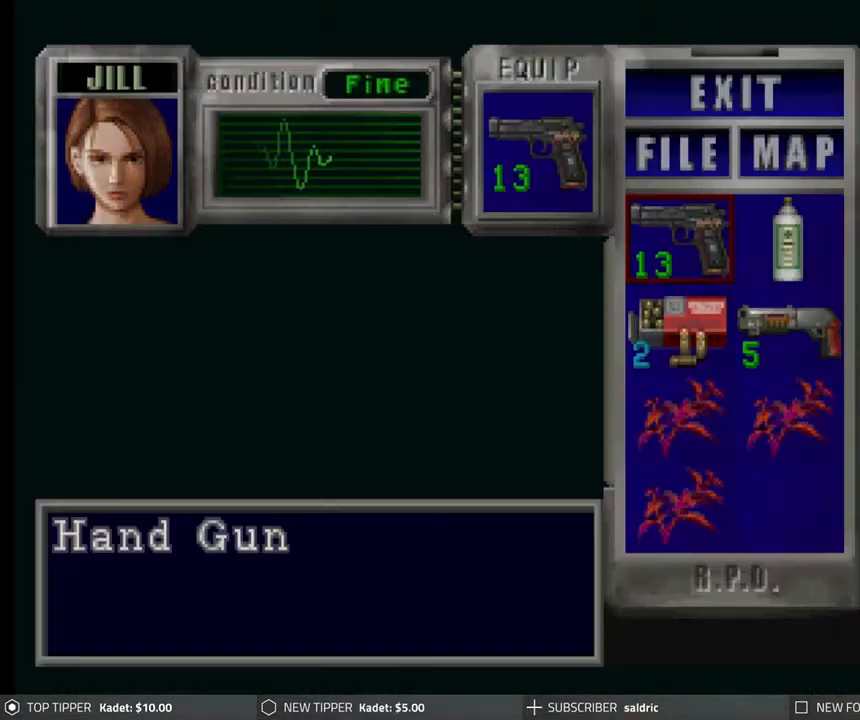
{"buttons": [], "left_stick": "center", "events": [[167, "DPAD_DOWN", "down"], [267, "DPAD_DOWN", "up"], [383, "CROSS", "down"], [500, "CROSS", "up"]]}
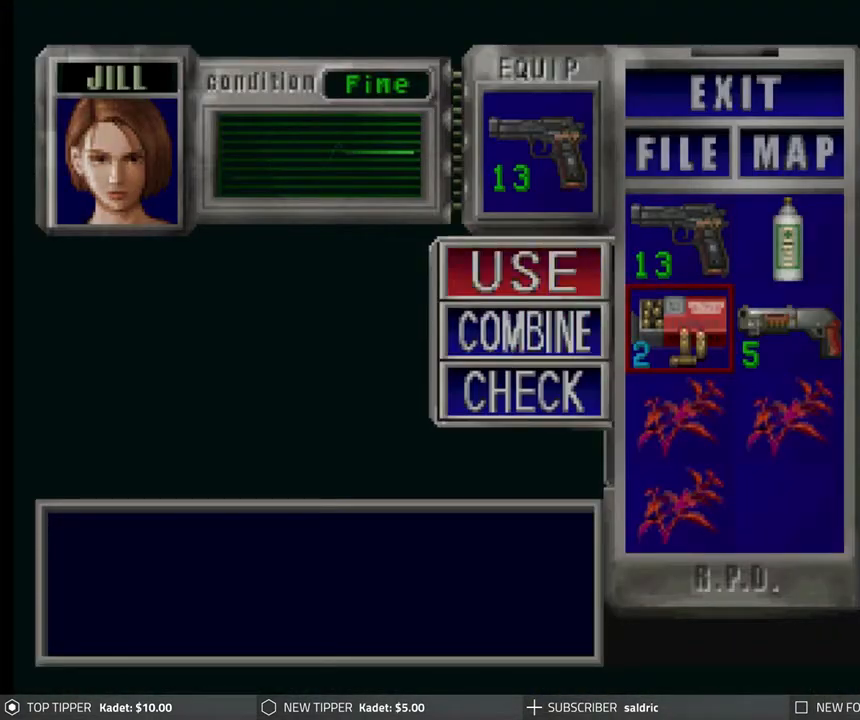
{"buttons": [], "left_stick": "center", "events": [[33, "DPAD_DOWN", "down"], [100, "DPAD_DOWN", "up"], [217, "DPAD_DOWN", "down"], [267, "DPAD_DOWN", "up"]]}
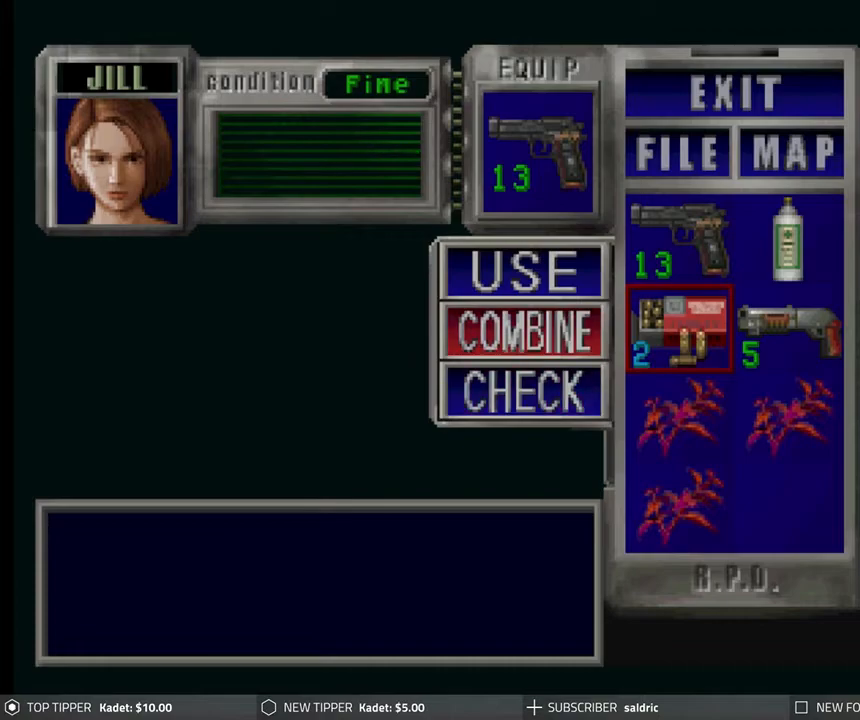
{"buttons": ["CROSS"], "left_stick": "center", "events": [[17, "DPAD_UP", "down"], [83, "CROSS", "down"], [83, "DPAD_UP", "up"], [233, "CROSS", "up"], [267, "DPAD_UP", "down"], [367, "DPAD_UP", "up"], [383, "CROSS", "down"]]}
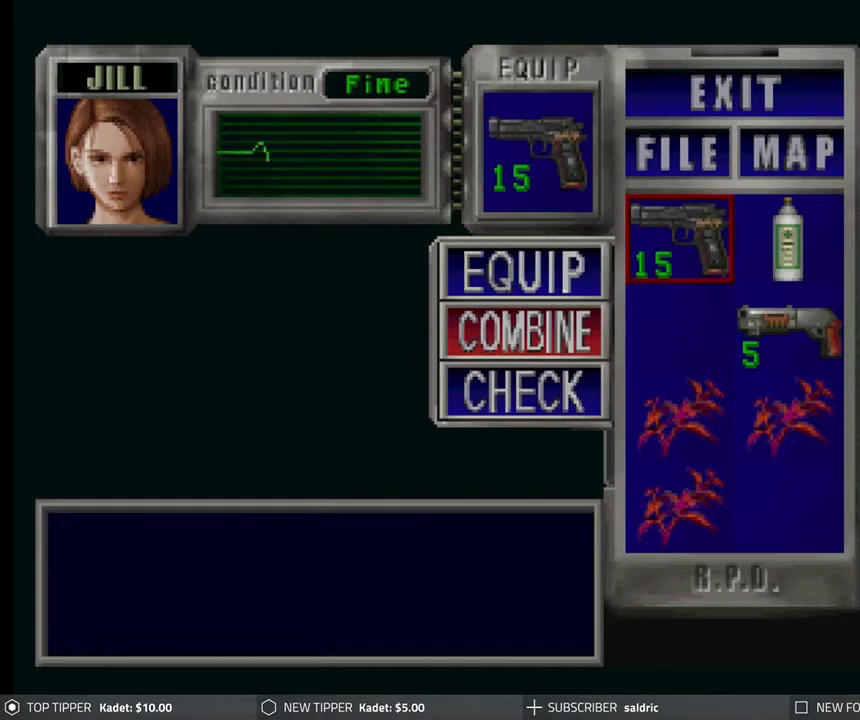
{"buttons": ["TRIANGLE"], "left_stick": "center", "events": [[33, "CROSS", "up"], [350, "TRIANGLE", "down"], [450, "TRIANGLE", "up"], [500, "TRIANGLE", "down"]]}
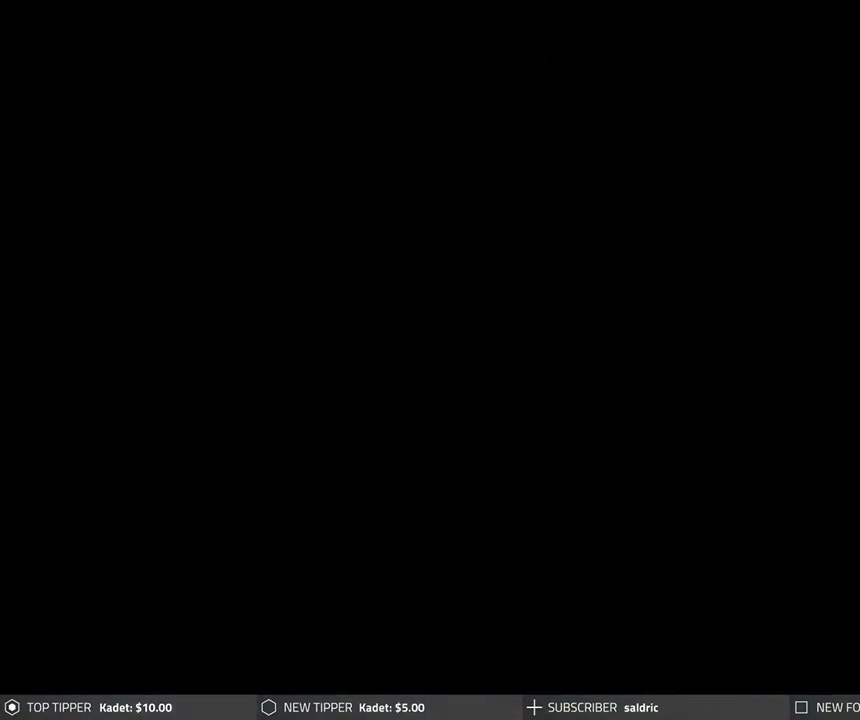
{"buttons": ["DPAD_DOWN", "DPAD_RIGHT"], "left_stick": "center", "events": [[100, "TRIANGLE", "up"], [267, "DPAD_RIGHT", "down"], [467, "DPAD_DOWN", "down"]]}
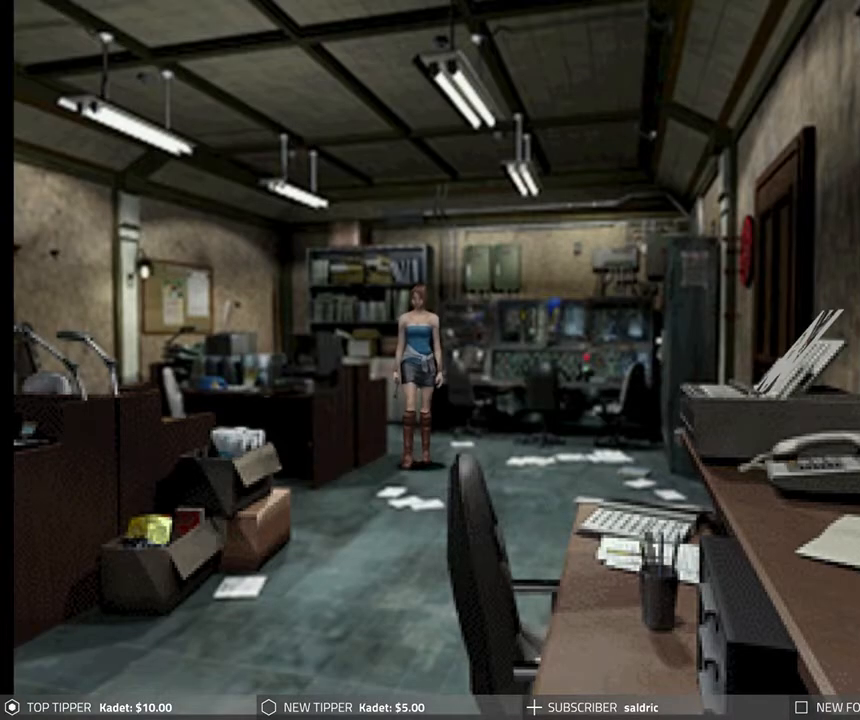
{"buttons": ["DPAD_DOWN", "DPAD_LEFT"], "left_stick": "center", "events": [[50, "DPAD_RIGHT", "up"], [250, "DPAD_LEFT", "down"]]}
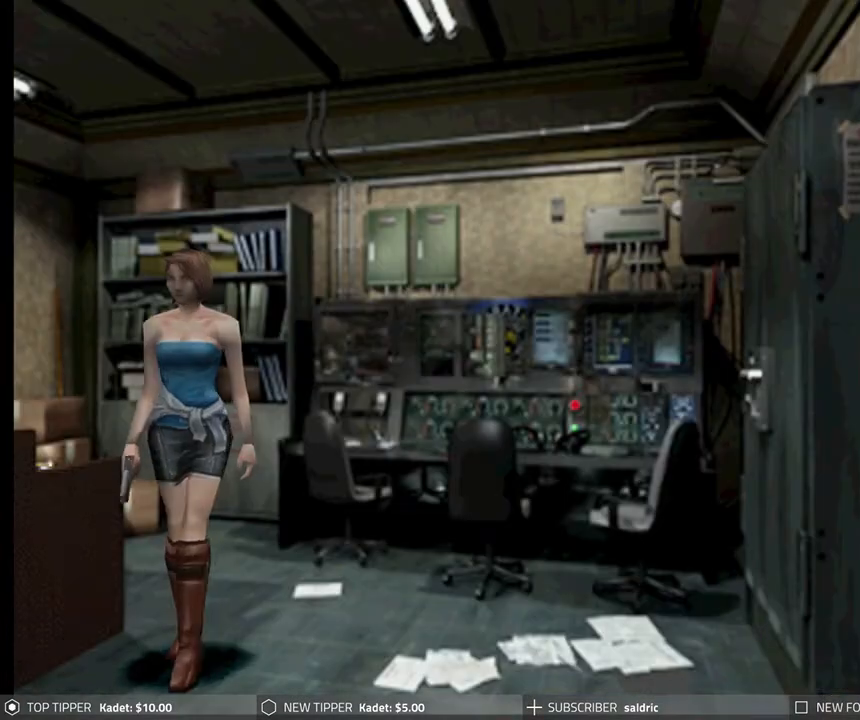
{"buttons": ["DPAD_DOWN", "DPAD_LEFT"], "left_stick": "center", "events": [[117, "DPAD_LEFT", "up"], [200, "DPAD_LEFT", "down"]]}
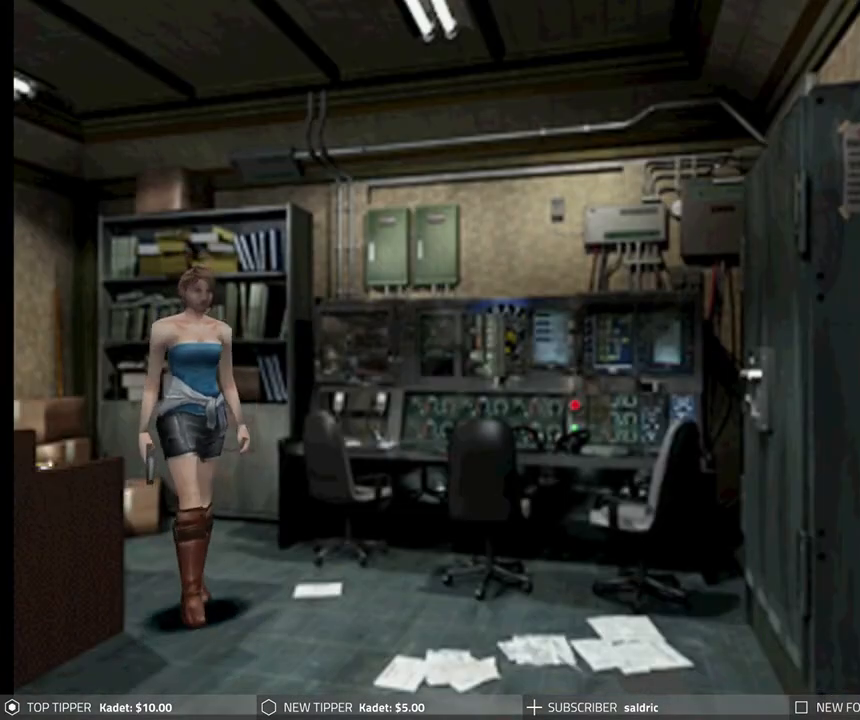
{"buttons": ["DPAD_DOWN"], "left_stick": "center", "events": [[133, "DPAD_LEFT", "up"]]}
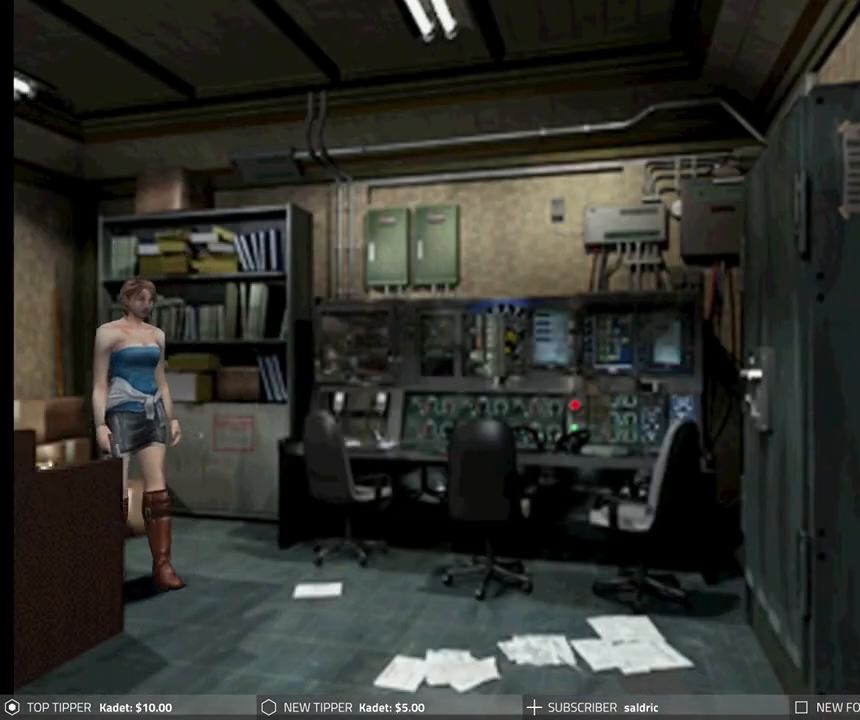
{"buttons": ["DPAD_DOWN"], "left_stick": "center", "events": []}
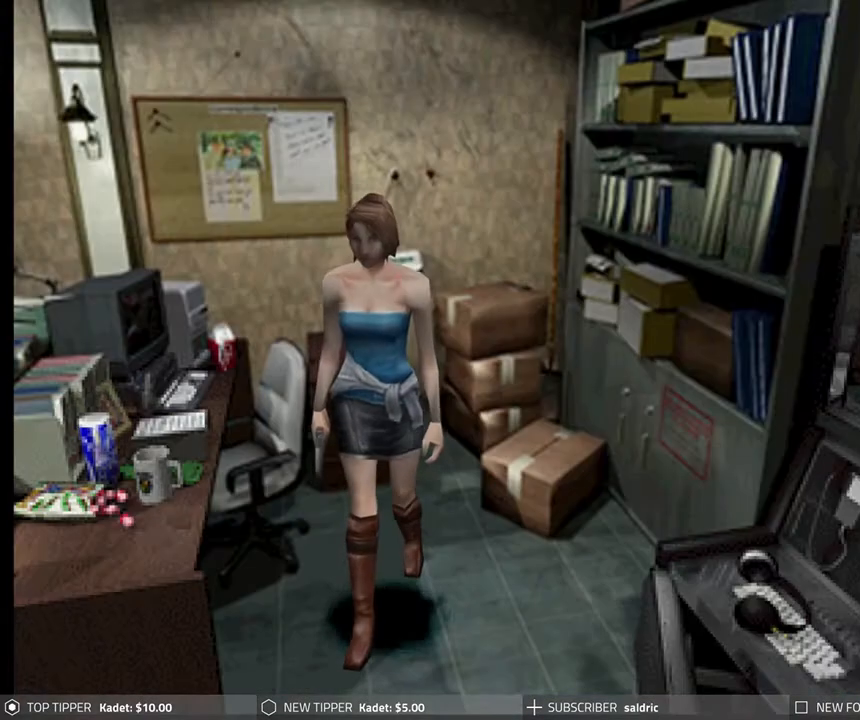
{"buttons": ["DPAD_DOWN"], "left_stick": "center", "events": []}
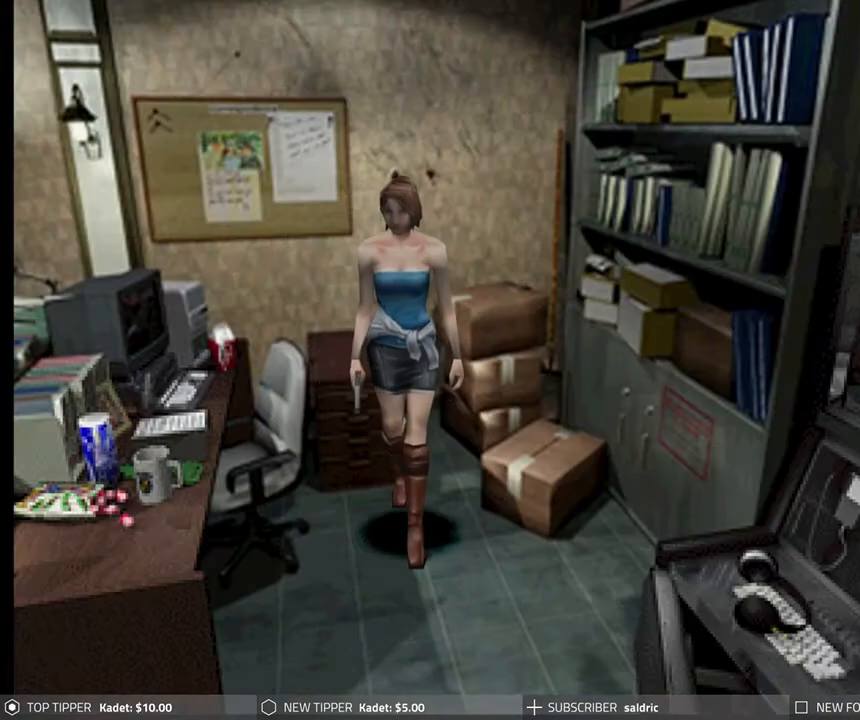
{"buttons": ["DPAD_LEFT"], "left_stick": "center", "events": [[333, "DPAD_DOWN", "up"], [333, "DPAD_LEFT", "down"]]}
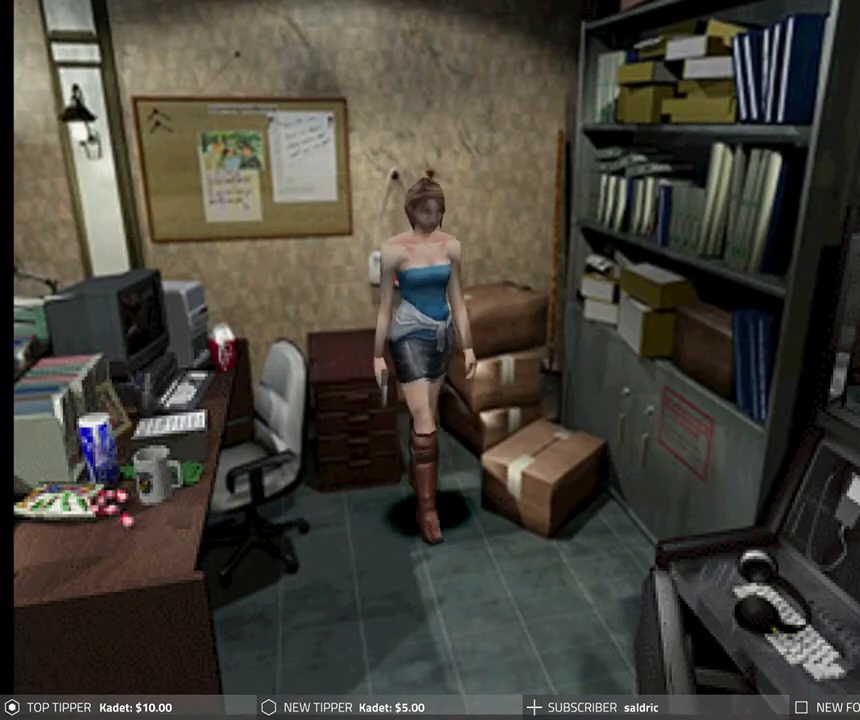
{"buttons": ["DPAD_LEFT"], "left_stick": "center", "events": []}
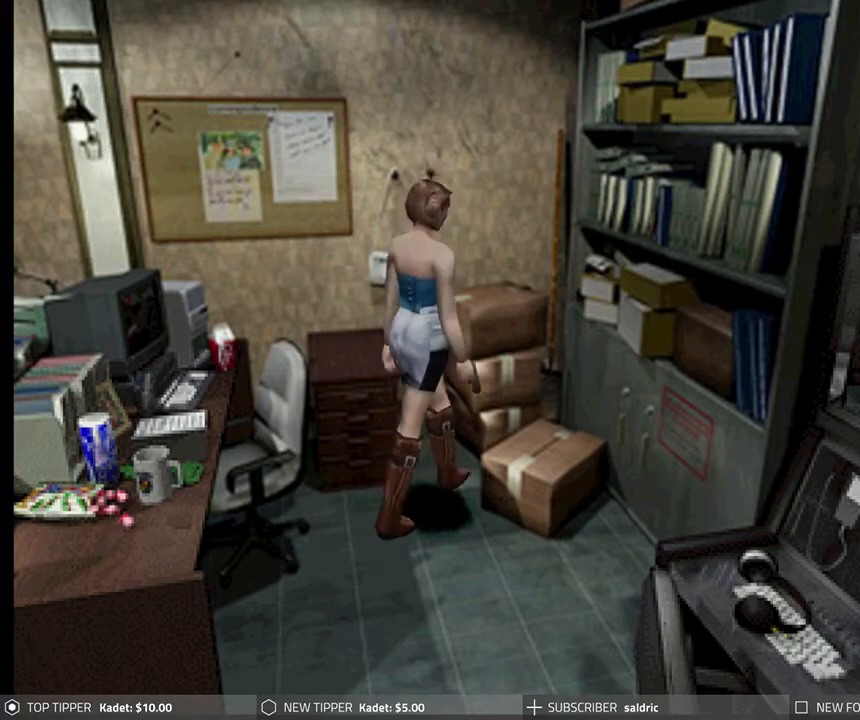
{"buttons": ["CROSS"], "left_stick": "center", "events": [[267, "CROSS", "down"], [283, "DPAD_LEFT", "up"]]}
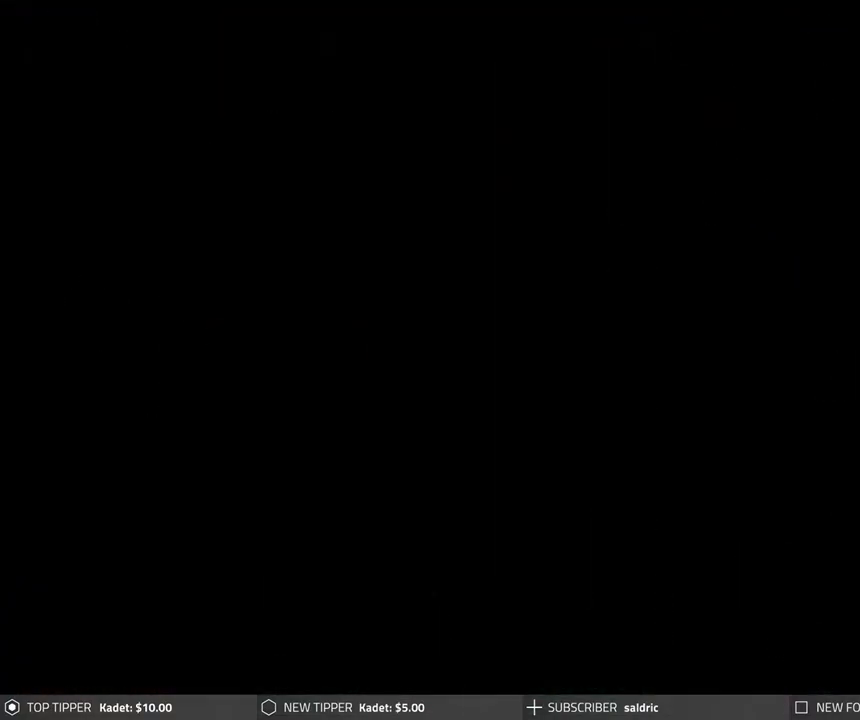
{"buttons": ["CROSS"], "left_stick": "center", "events": []}
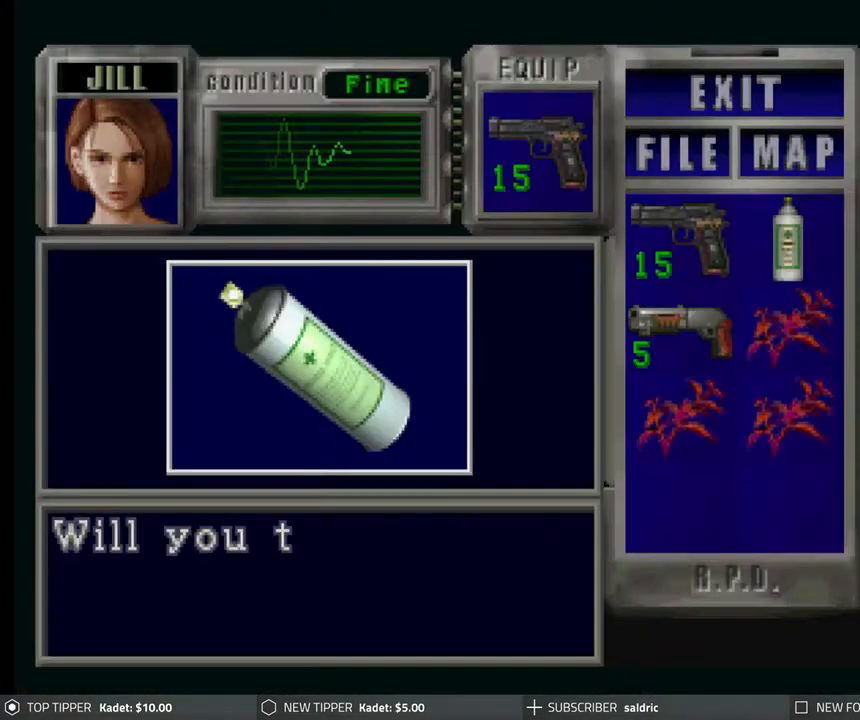
{"buttons": ["CROSS"], "left_stick": "center", "events": []}
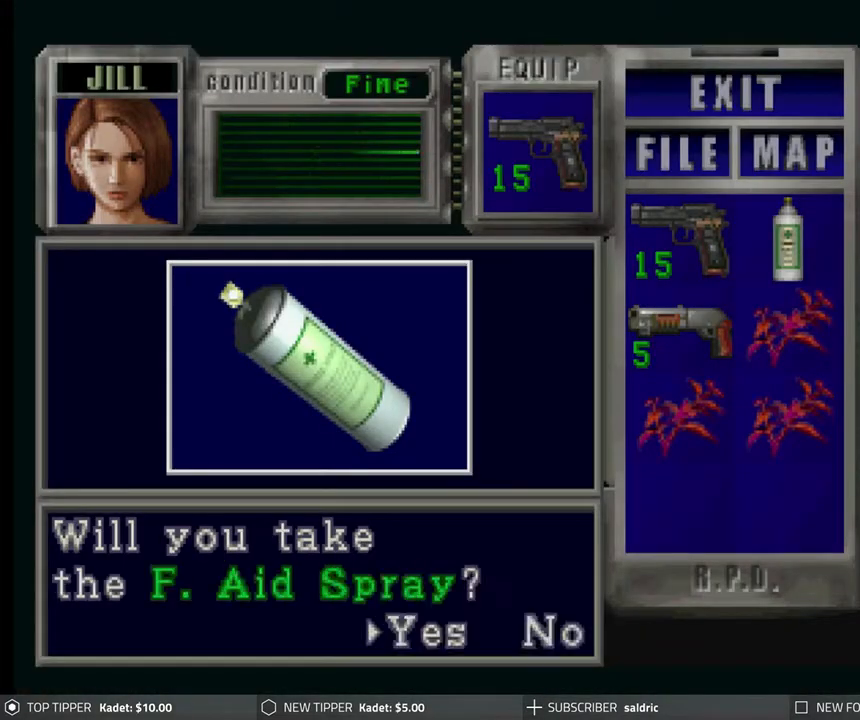
{"buttons": [], "left_stick": "center", "events": [[83, "CROSS", "up"], [250, "DPAD_RIGHT", "down"], [317, "DPAD_RIGHT", "up"]]}
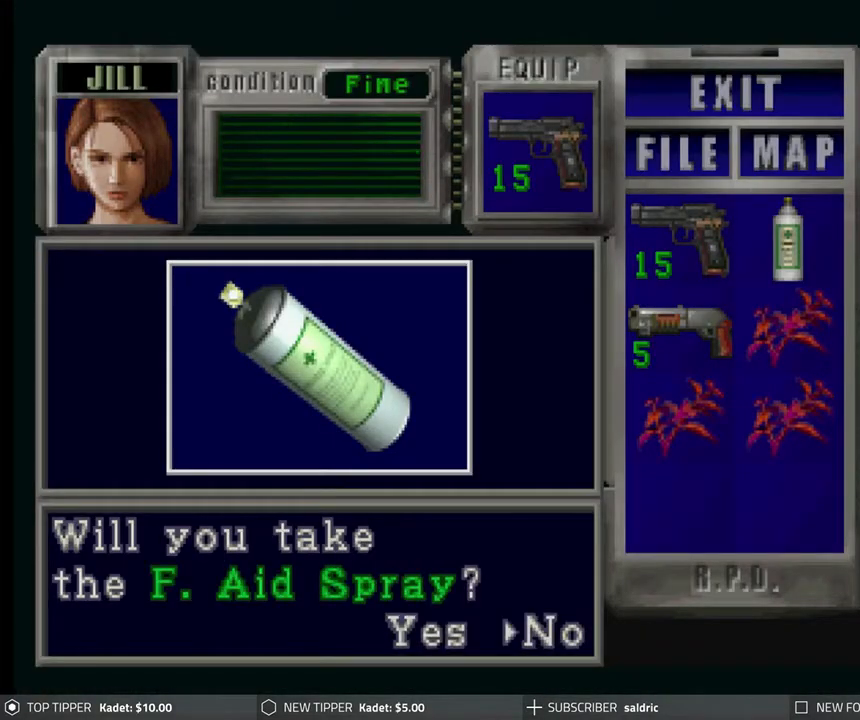
{"buttons": [], "left_stick": "center", "events": [[100, "CROSS", "down"], [233, "CROSS", "up"]]}
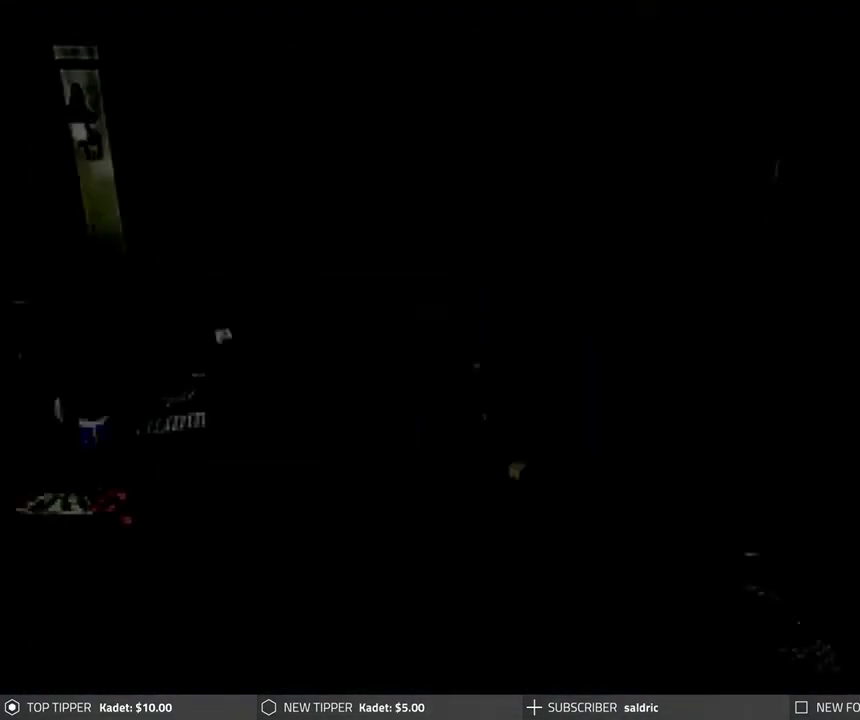
{"buttons": ["DPAD_DOWN"], "left_stick": "center", "events": [[33, "DPAD_DOWN", "down"]]}
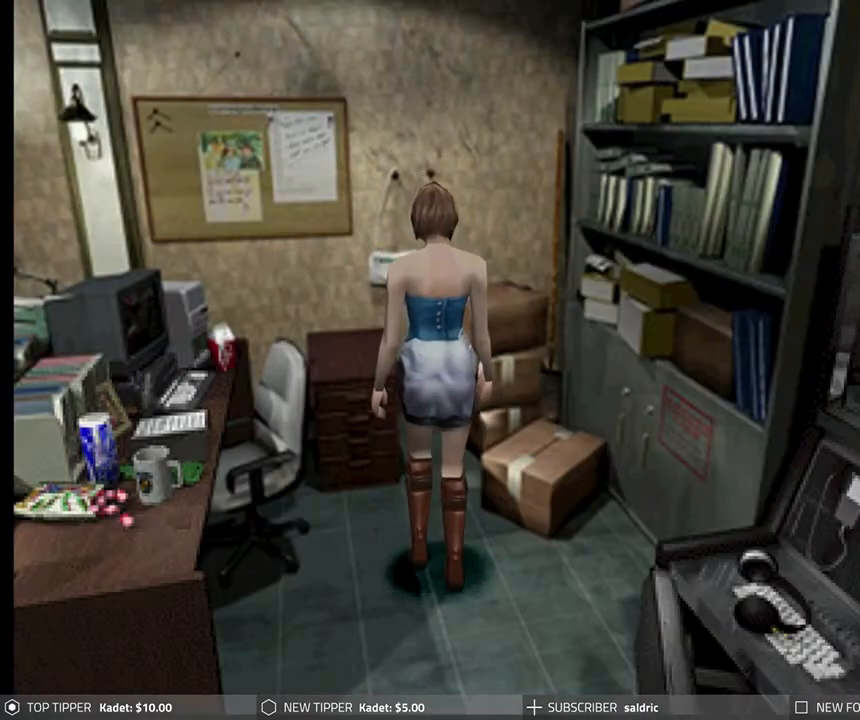
{"buttons": ["DPAD_DOWN"], "left_stick": "center", "events": []}
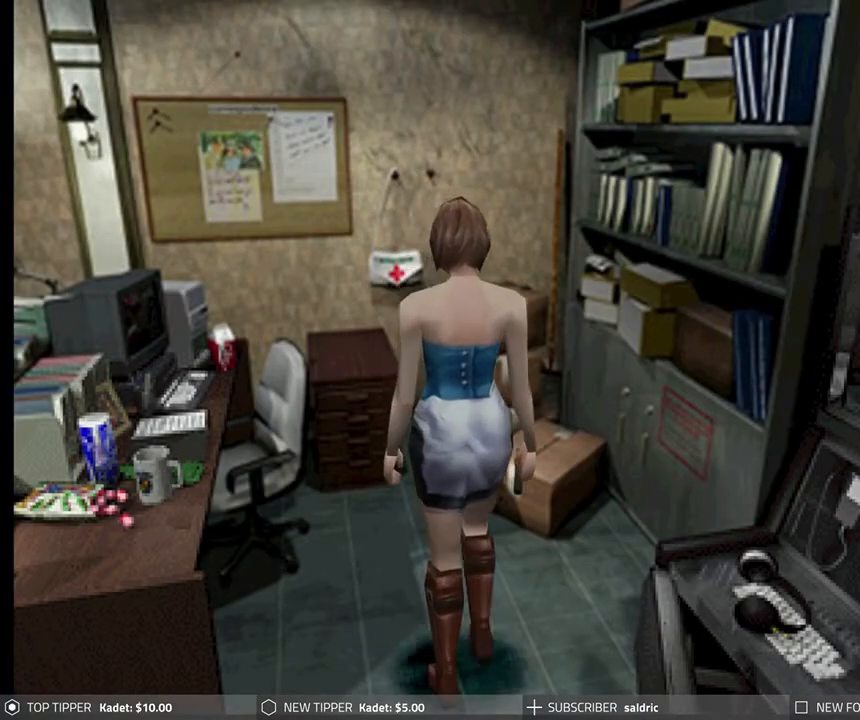
{"buttons": ["DPAD_DOWN"], "left_stick": "center", "events": []}
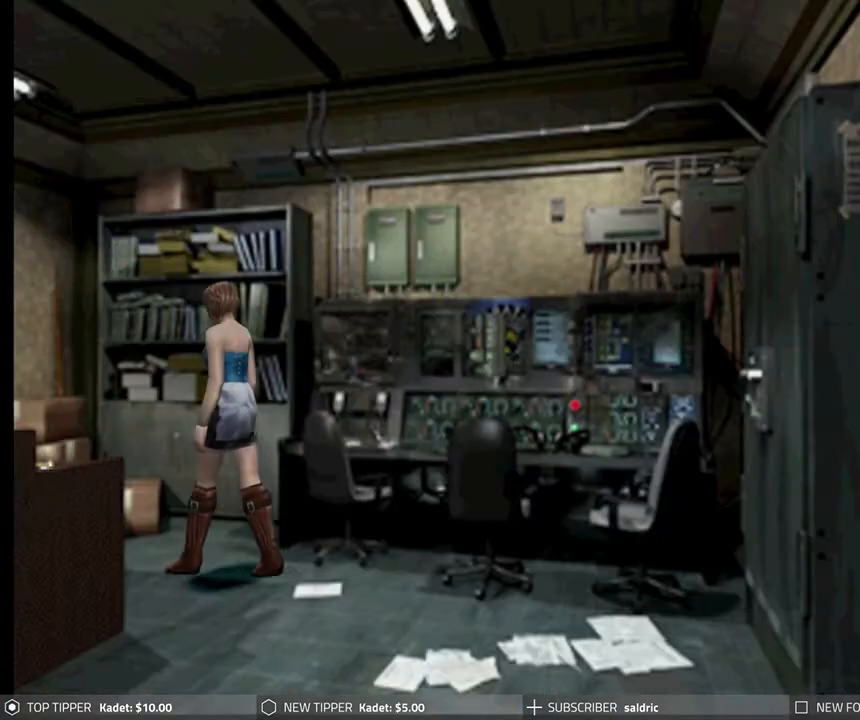
{"buttons": ["DPAD_DOWN"], "left_stick": "center", "events": []}
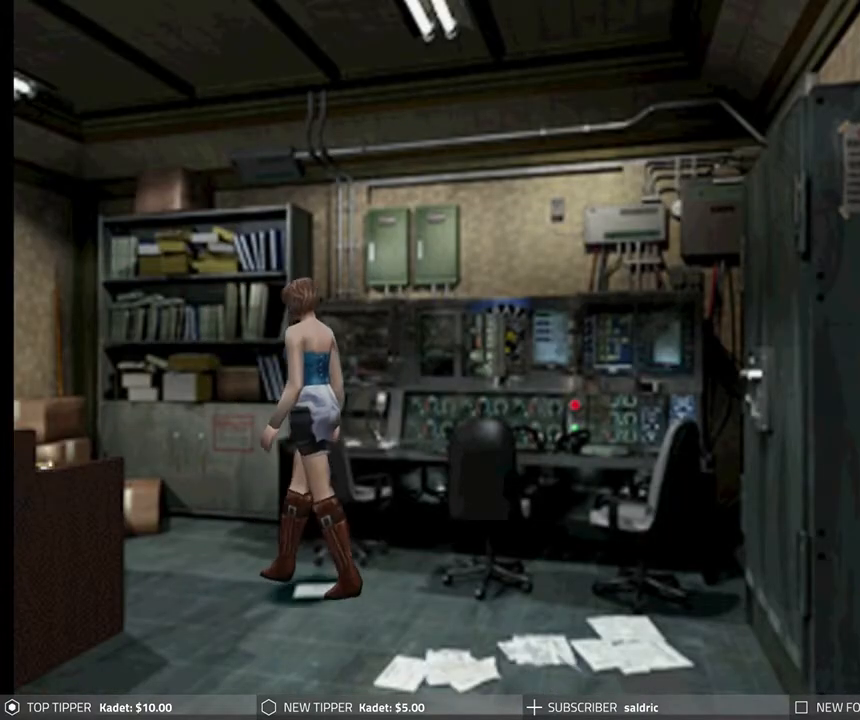
{"buttons": ["DPAD_DOWN", "DPAD_RIGHT"], "left_stick": "center", "events": [[183, "DPAD_RIGHT", "down"]]}
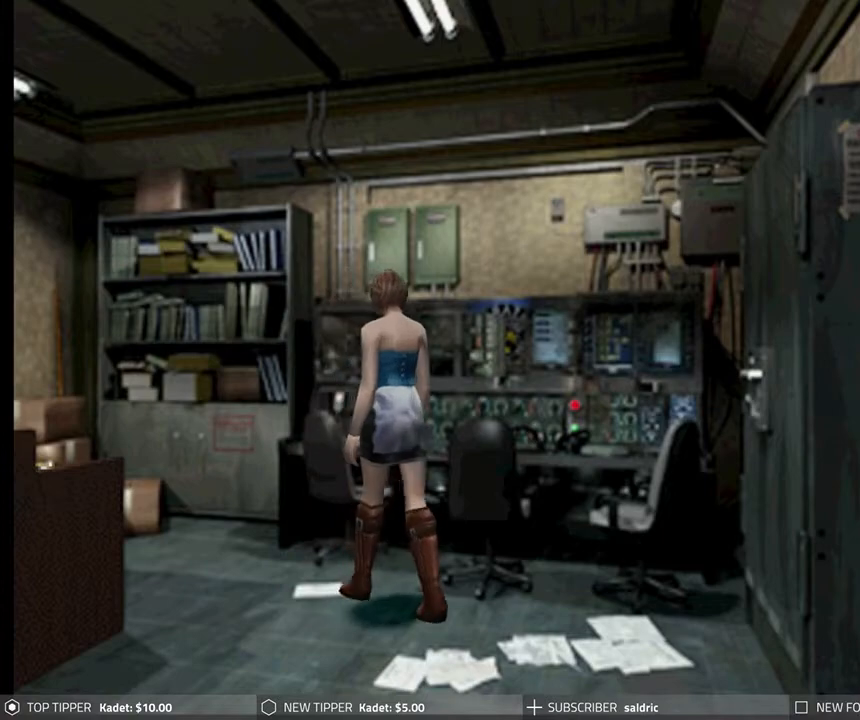
{"buttons": ["DPAD_DOWN", "DPAD_LEFT"], "left_stick": "center", "events": [[50, "DPAD_RIGHT", "up"], [133, "DPAD_LEFT", "down"], [267, "DPAD_LEFT", "up"], [500, "DPAD_LEFT", "down"]]}
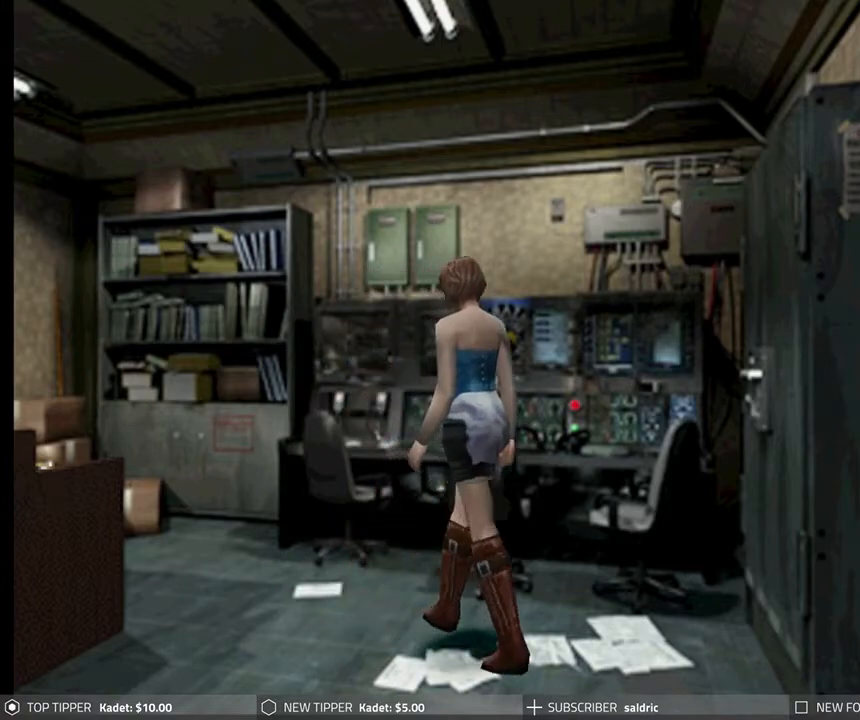
{"buttons": ["DPAD_DOWN"], "left_stick": "center", "events": [[200, "DPAD_LEFT", "up"]]}
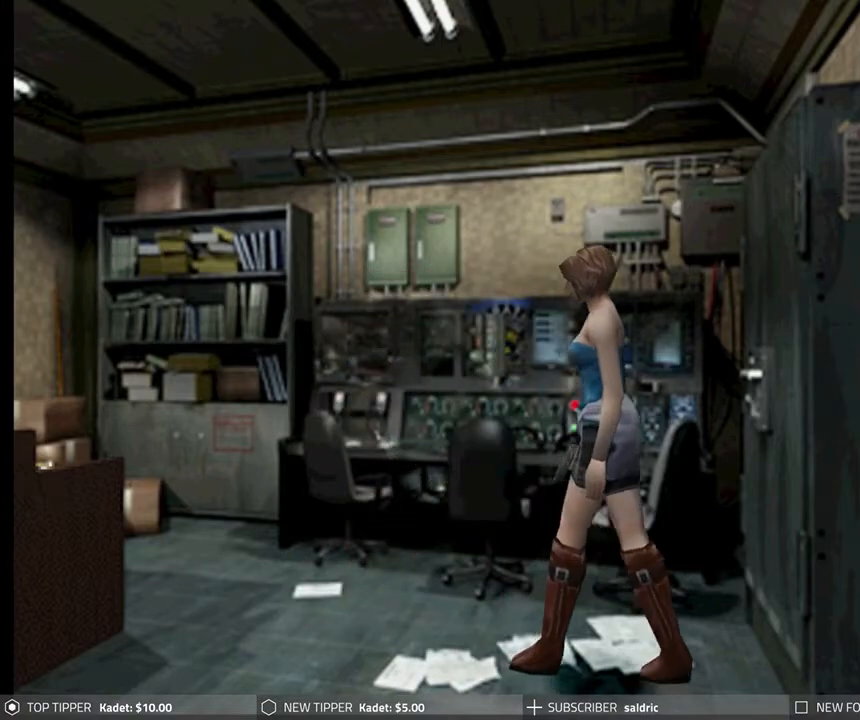
{"buttons": ["DPAD_RIGHT"], "left_stick": "center", "events": [[217, "DPAD_DOWN", "up"], [233, "DPAD_RIGHT", "down"]]}